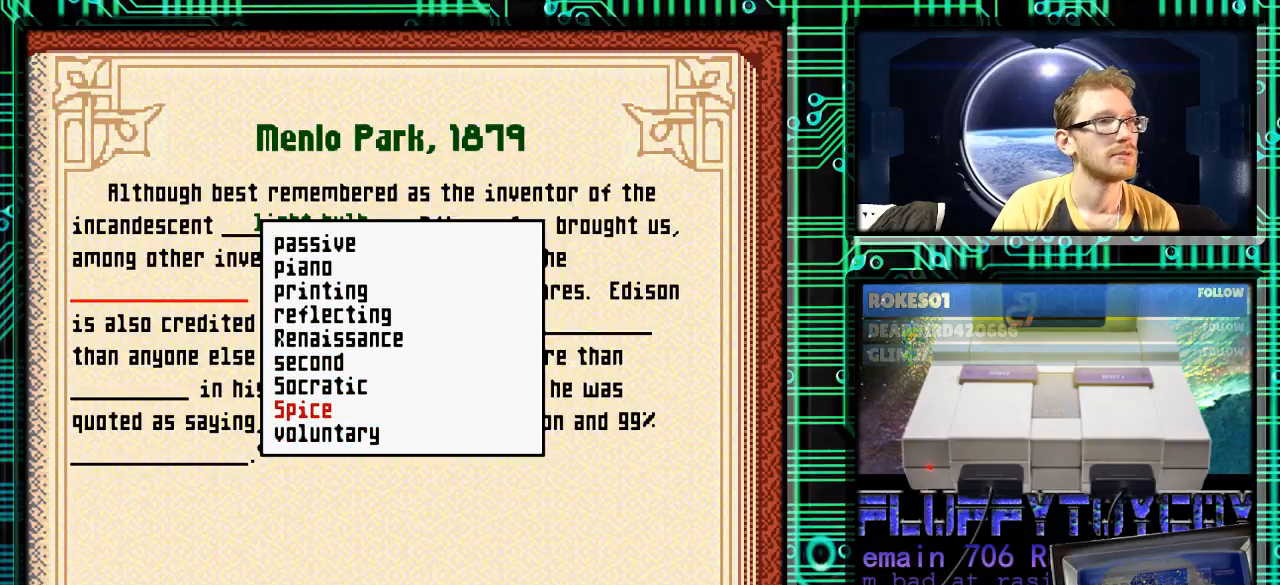
Gameplay with a controller (Nintendo layout); each line is a JSON object with the inputs held at the frame after it. "events" lists button and stick changes between this image and that frame as [ms after this image, input, new state], when the widget could be followed in between. Not read: L3 R3.
{"buttons": ["DPAD_UP"], "events": []}
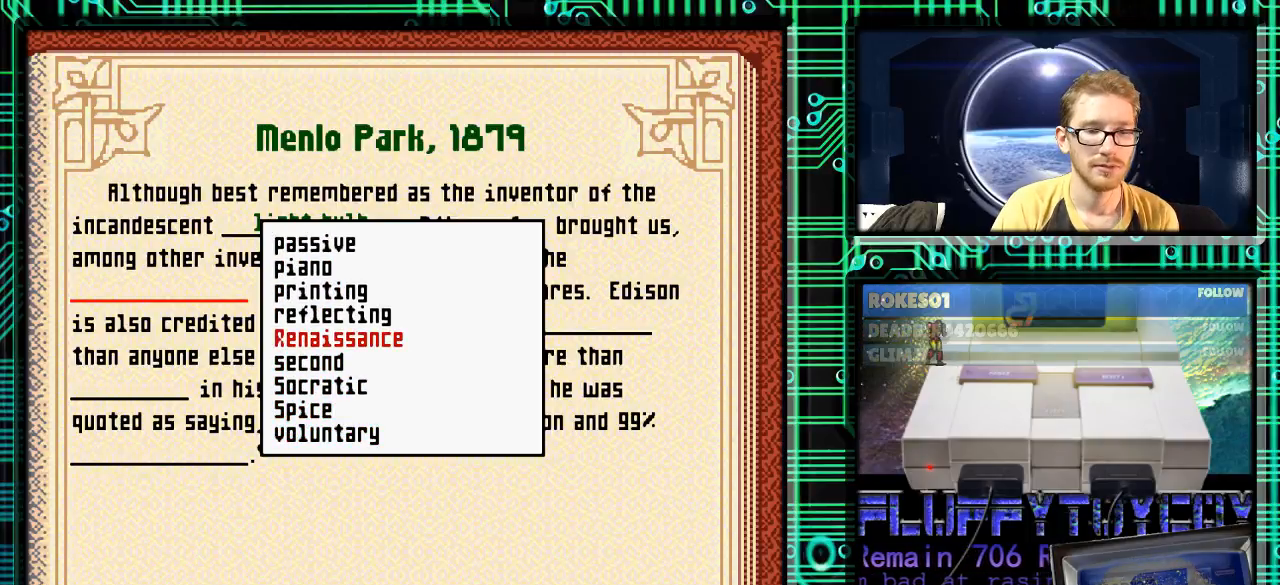
{"buttons": ["DPAD_UP"], "events": [[33, "DPAD_UP", "up"], [467, "DPAD_UP", "down"]]}
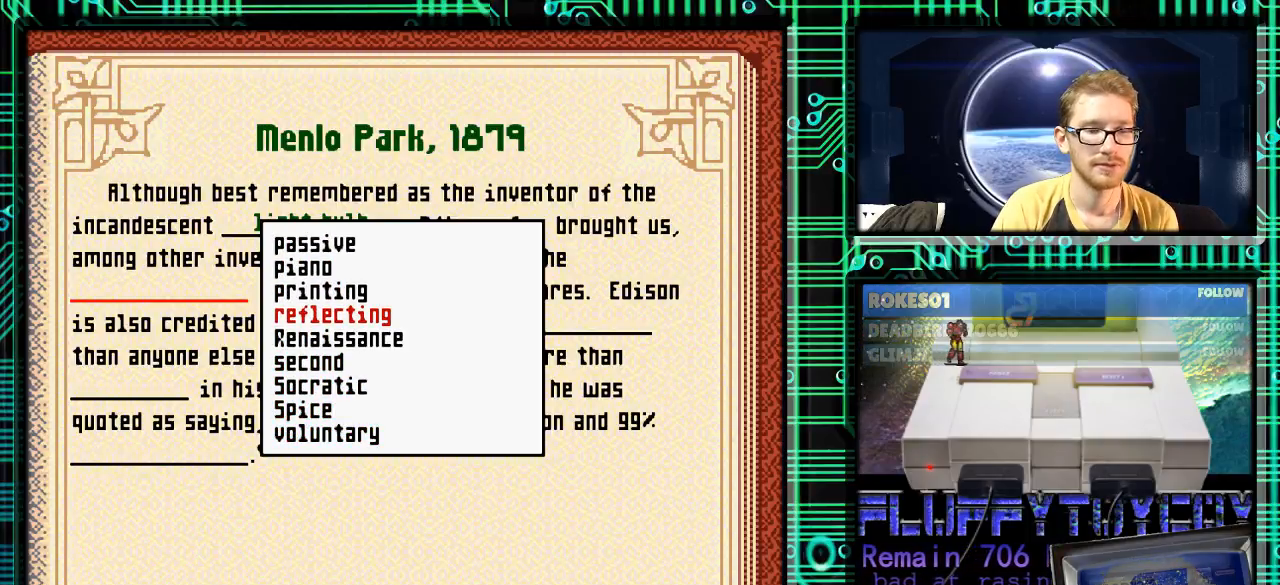
{"buttons": ["DPAD_UP"], "events": []}
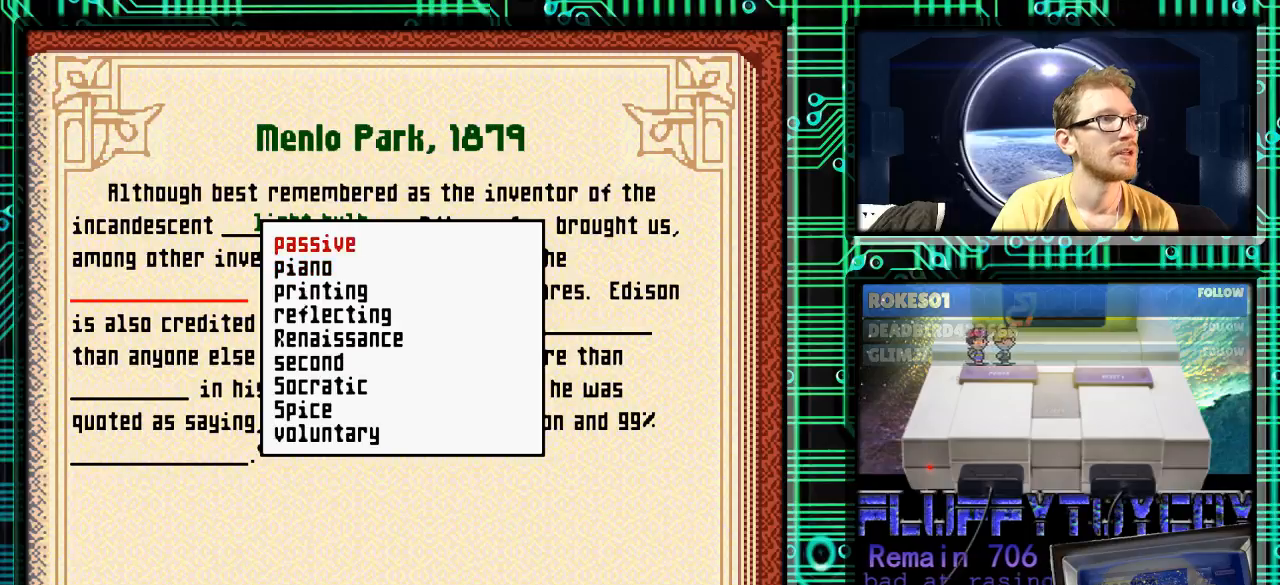
{"buttons": [], "events": [[133, "DPAD_UP", "up"], [300, "DPAD_DOWN", "down"], [400, "DPAD_DOWN", "up"]]}
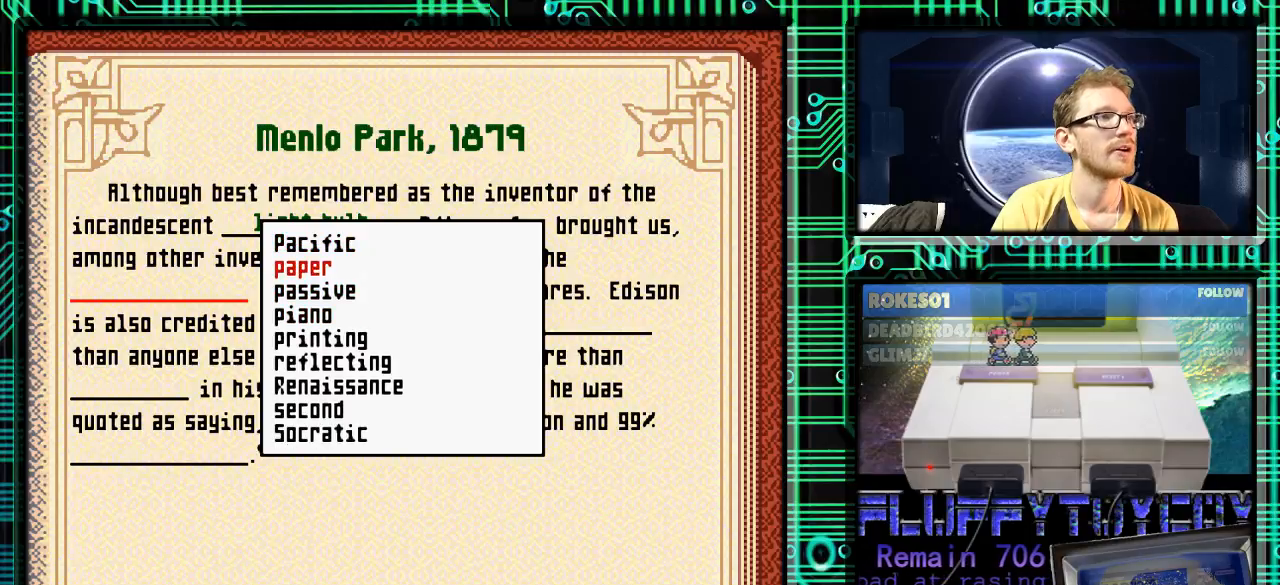
{"buttons": [], "events": [[133, "X", "down"], [167, "X", "up"]]}
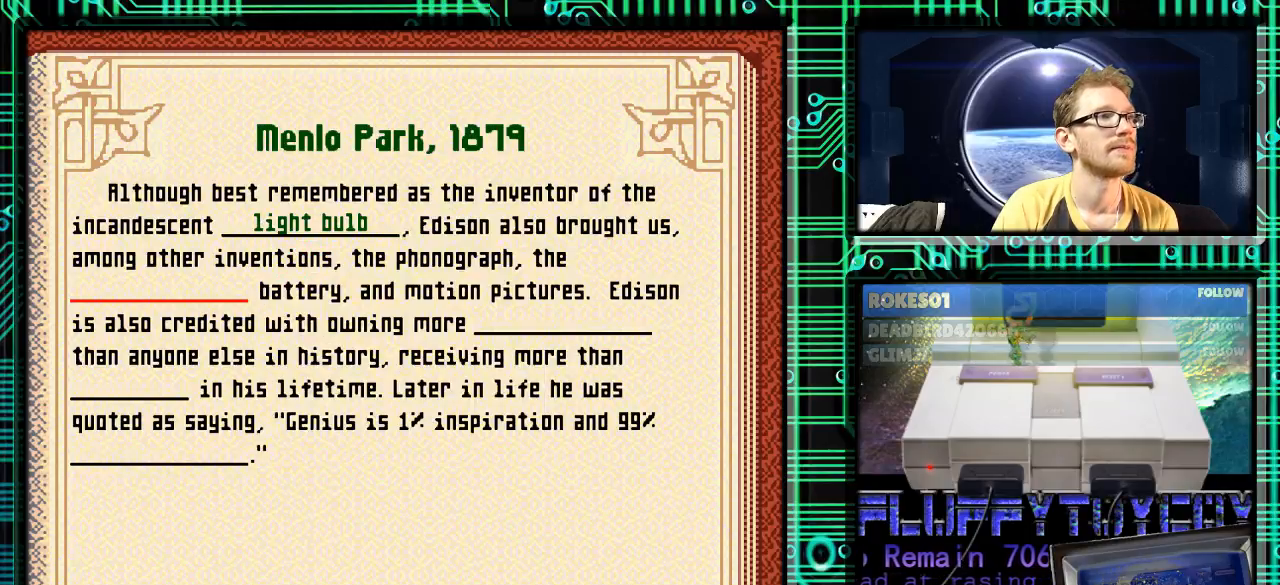
{"buttons": [], "events": []}
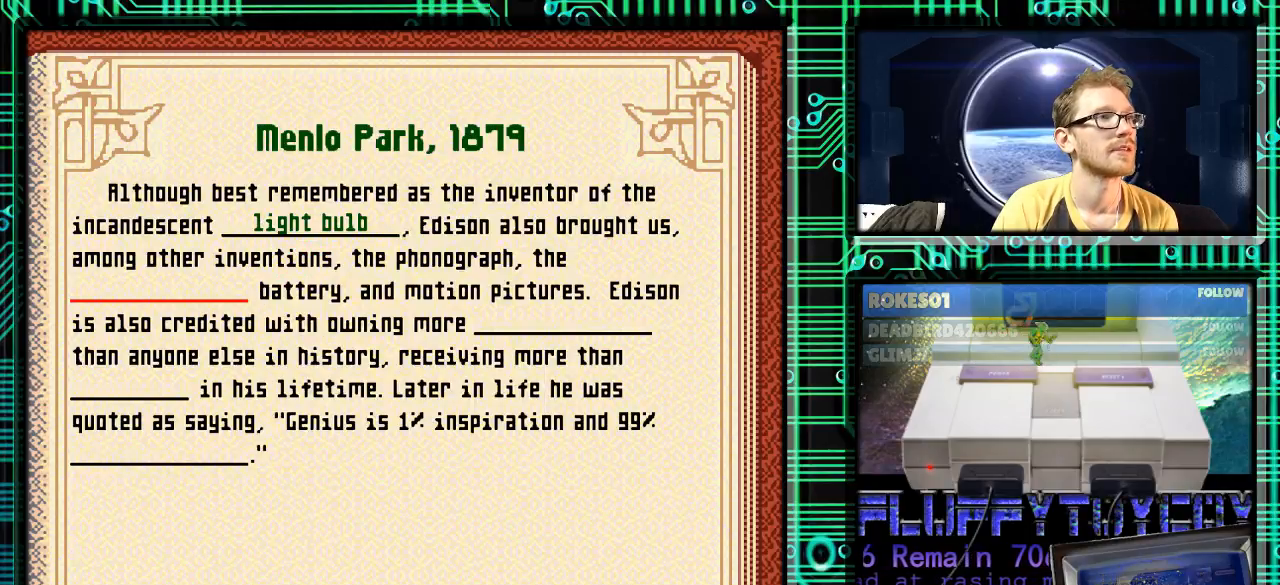
{"buttons": [], "events": []}
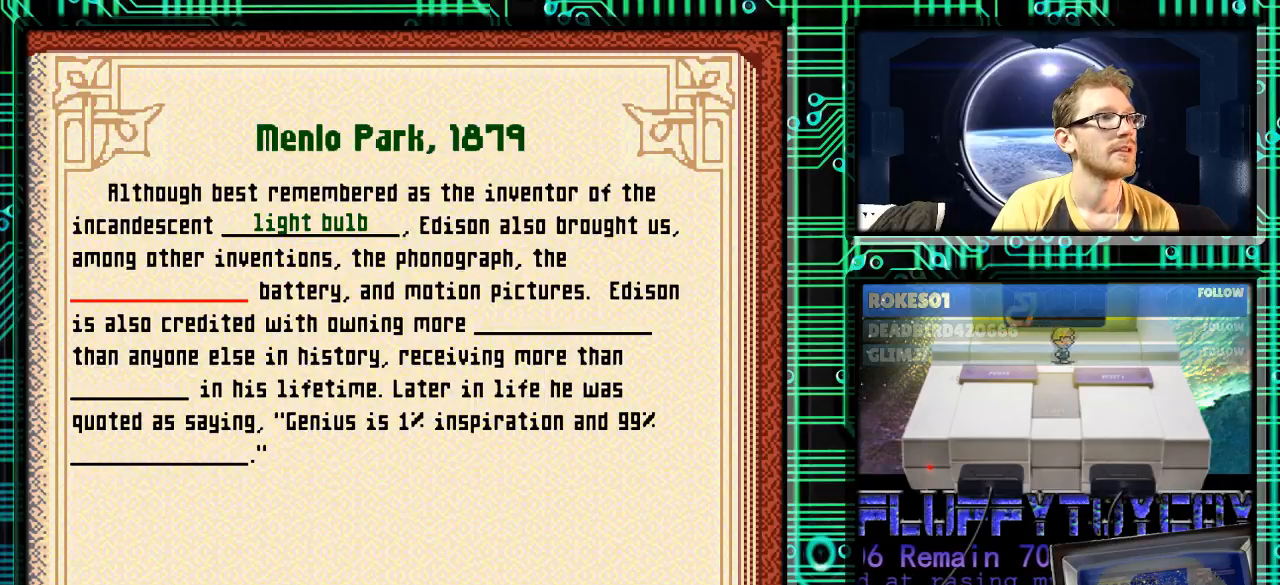
{"buttons": [], "events": [[433, "A", "down"], [467, "A", "up"]]}
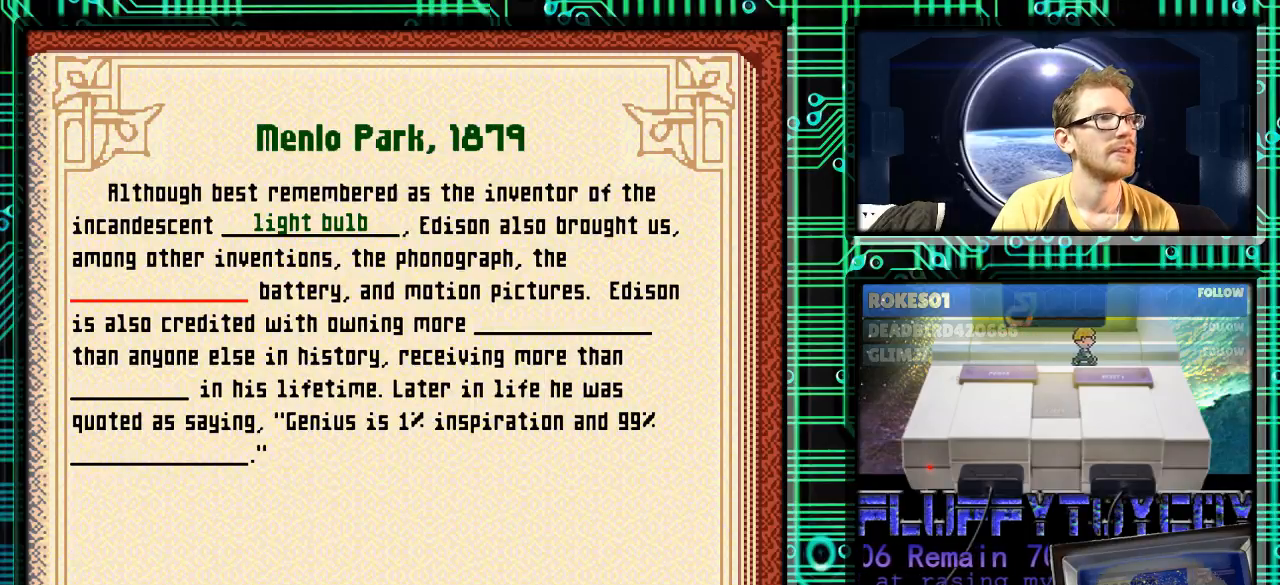
{"buttons": [], "events": []}
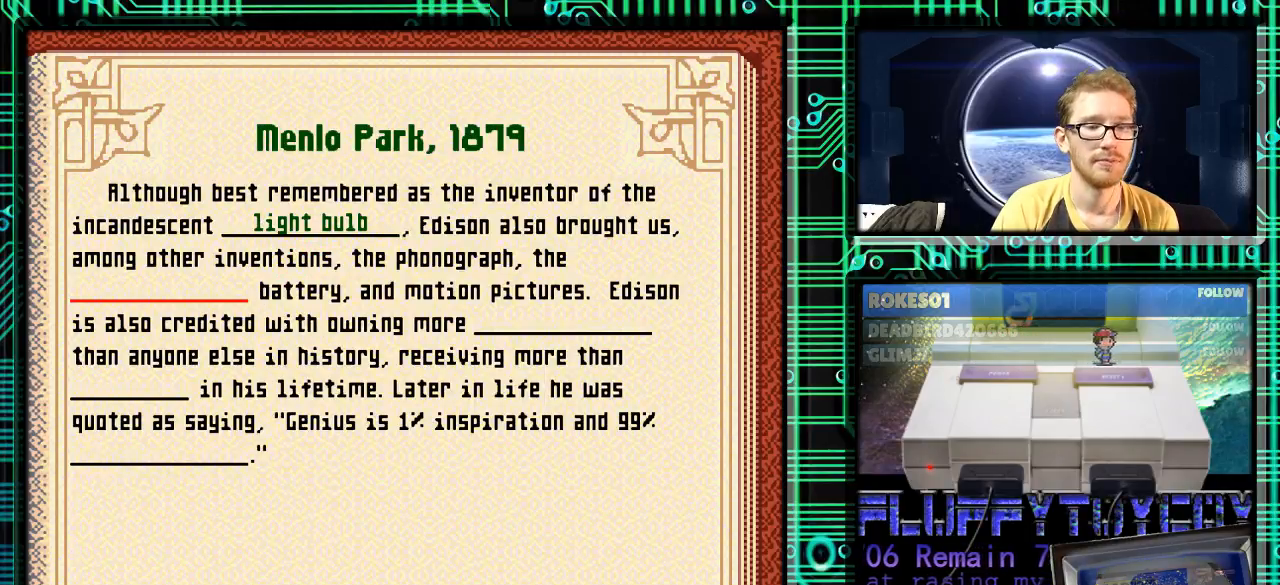
{"buttons": [], "events": []}
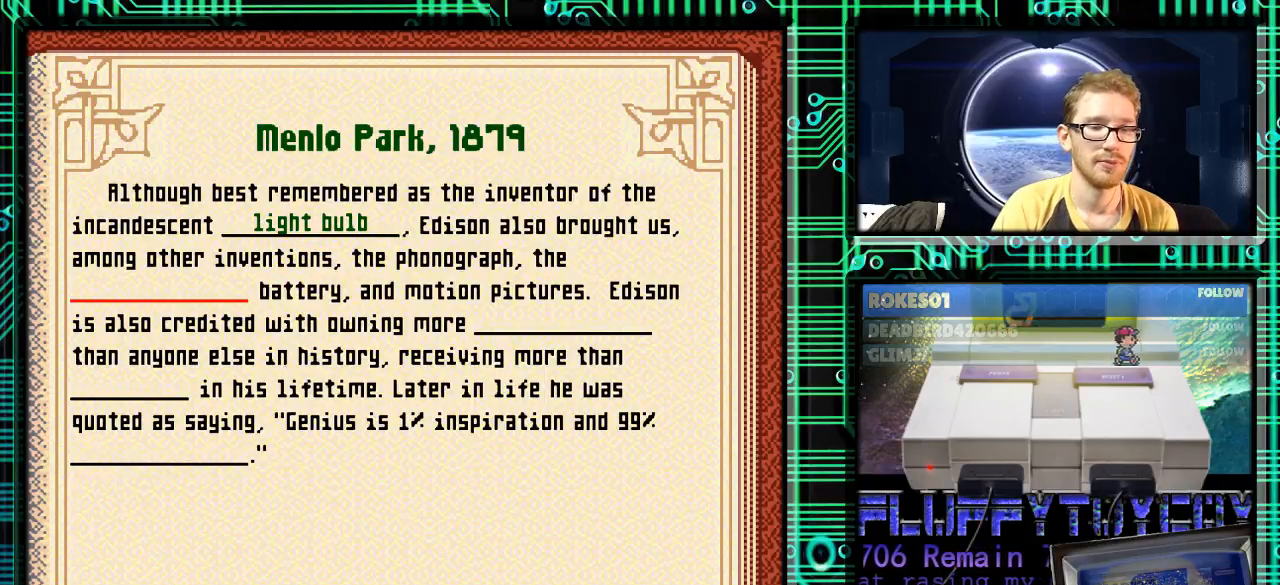
{"buttons": [], "events": [[300, "B", "down"], [367, "B", "up"]]}
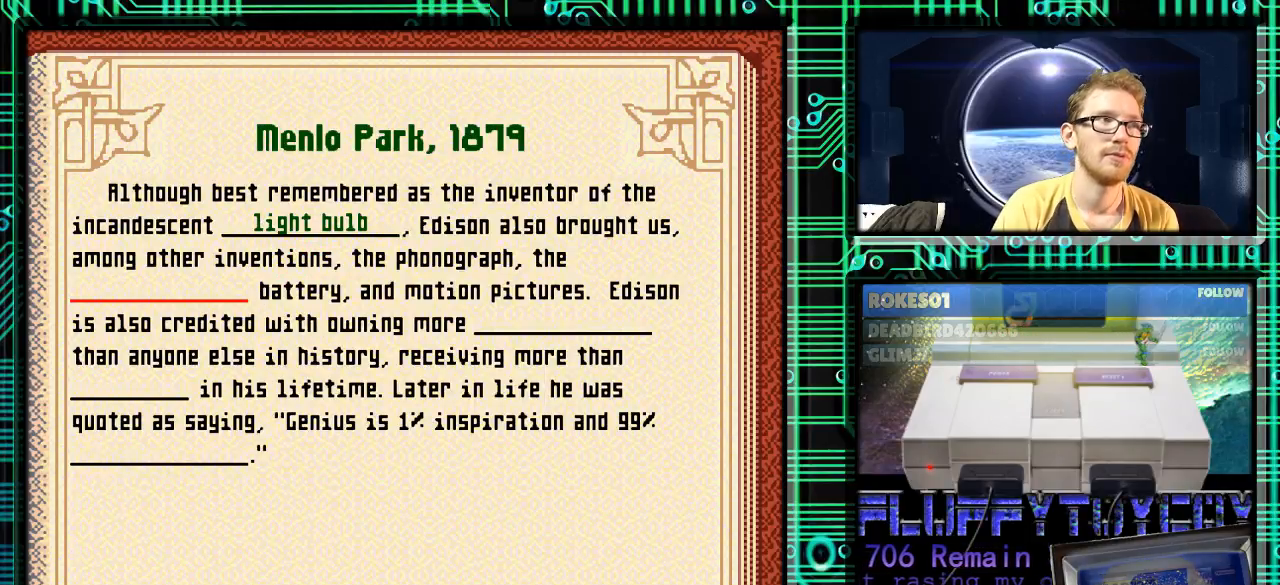
{"buttons": [], "events": []}
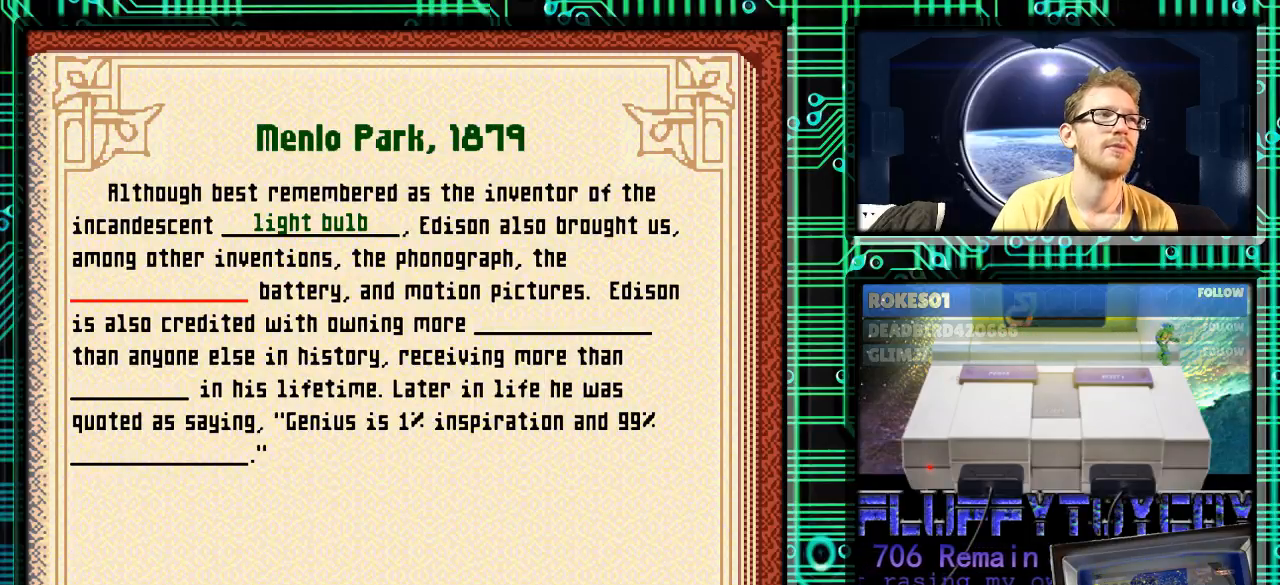
{"buttons": [], "events": []}
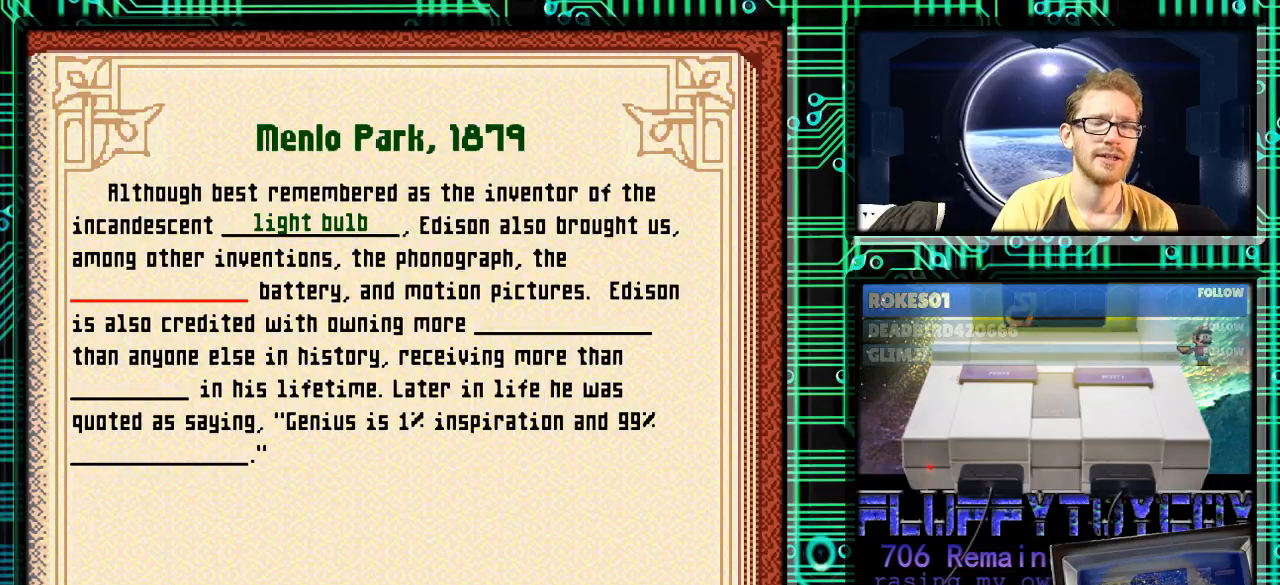
{"buttons": [], "events": []}
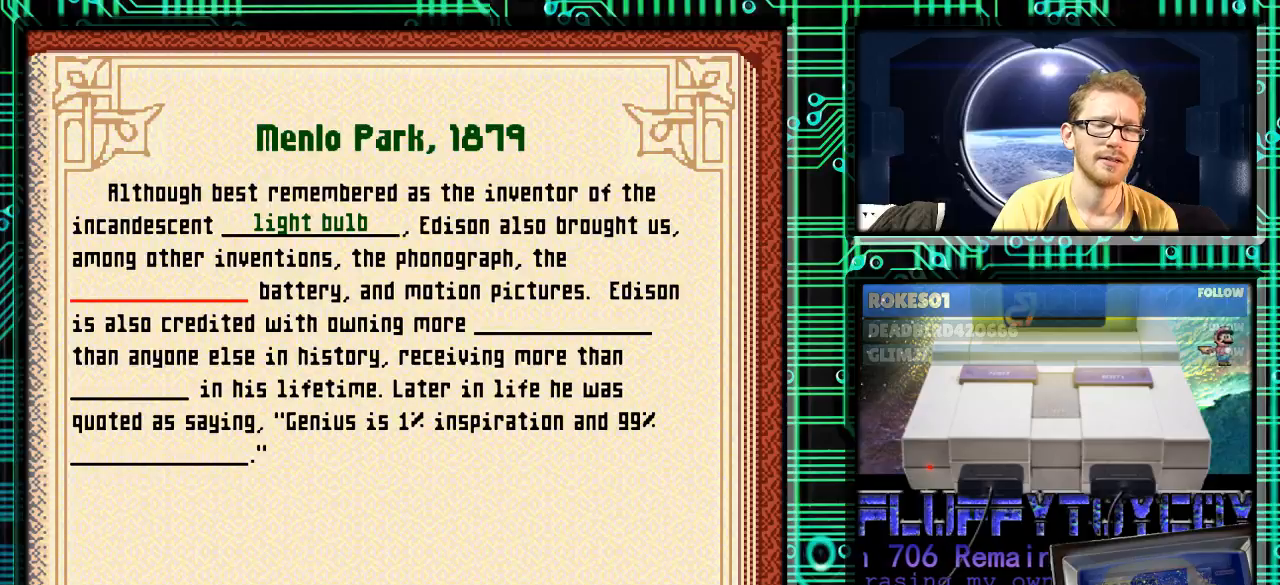
{"buttons": [], "events": []}
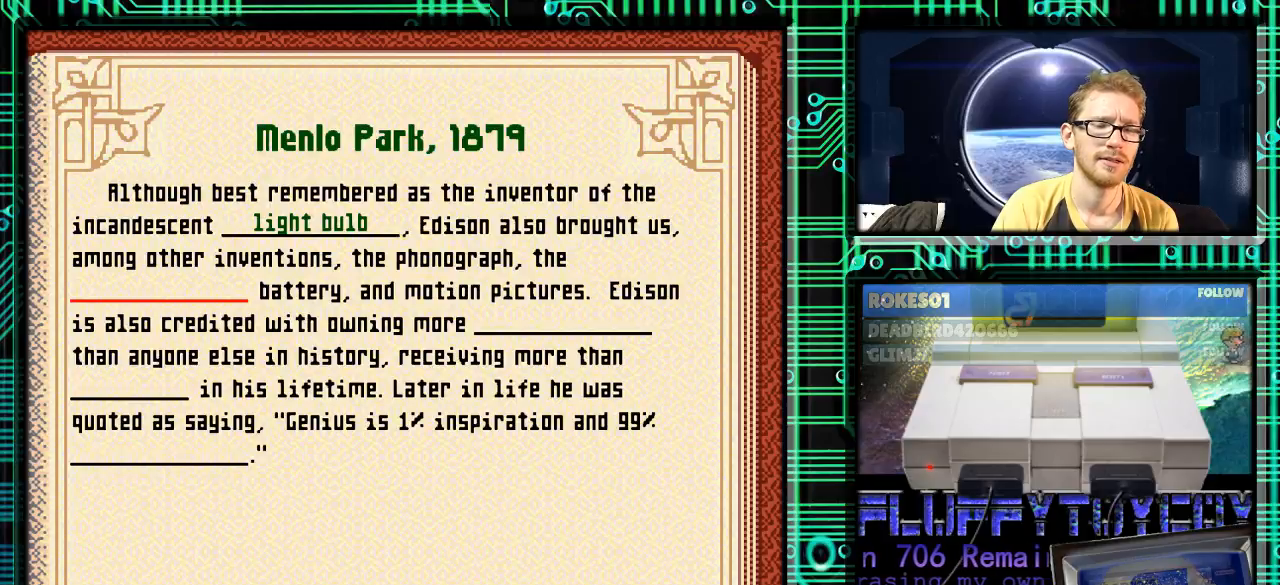
{"buttons": [], "events": [[200, "A", "down"], [367, "A", "up"]]}
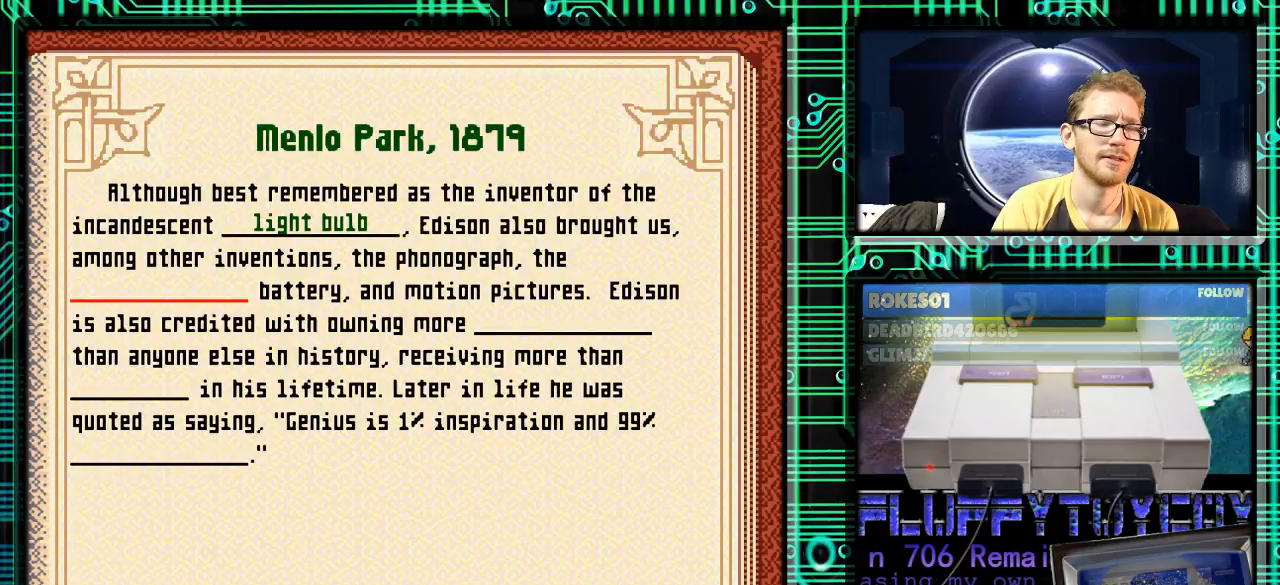
{"buttons": [], "events": [[267, "X", "down"], [367, "X", "up"]]}
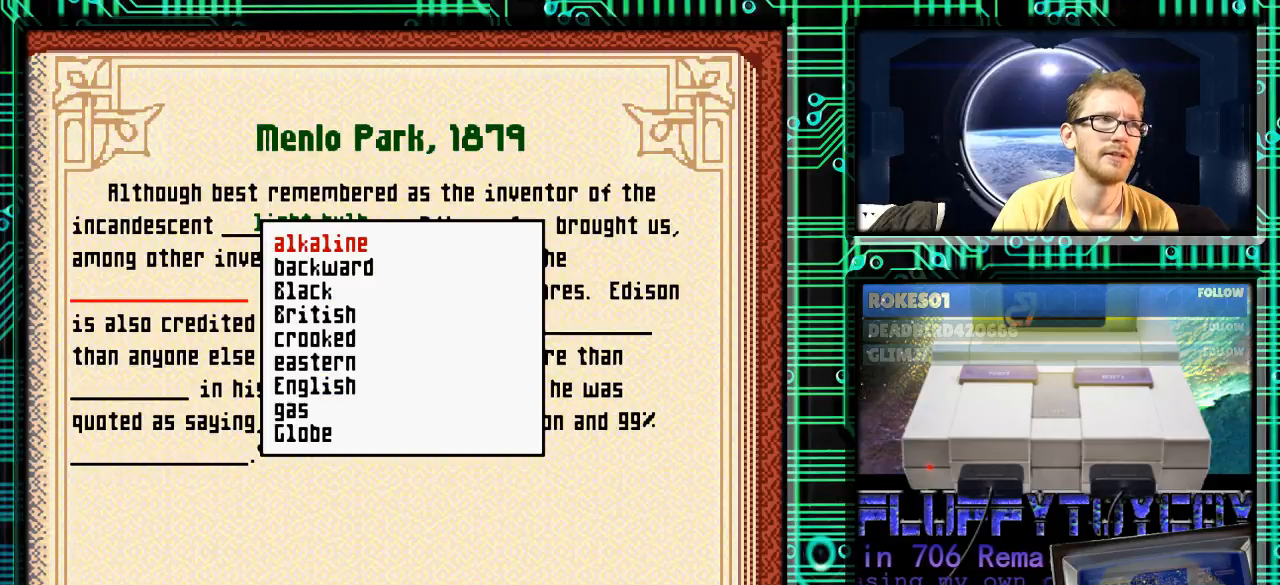
{"buttons": [], "events": [[267, "DPAD_DOWN", "down"], [467, "DPAD_DOWN", "up"]]}
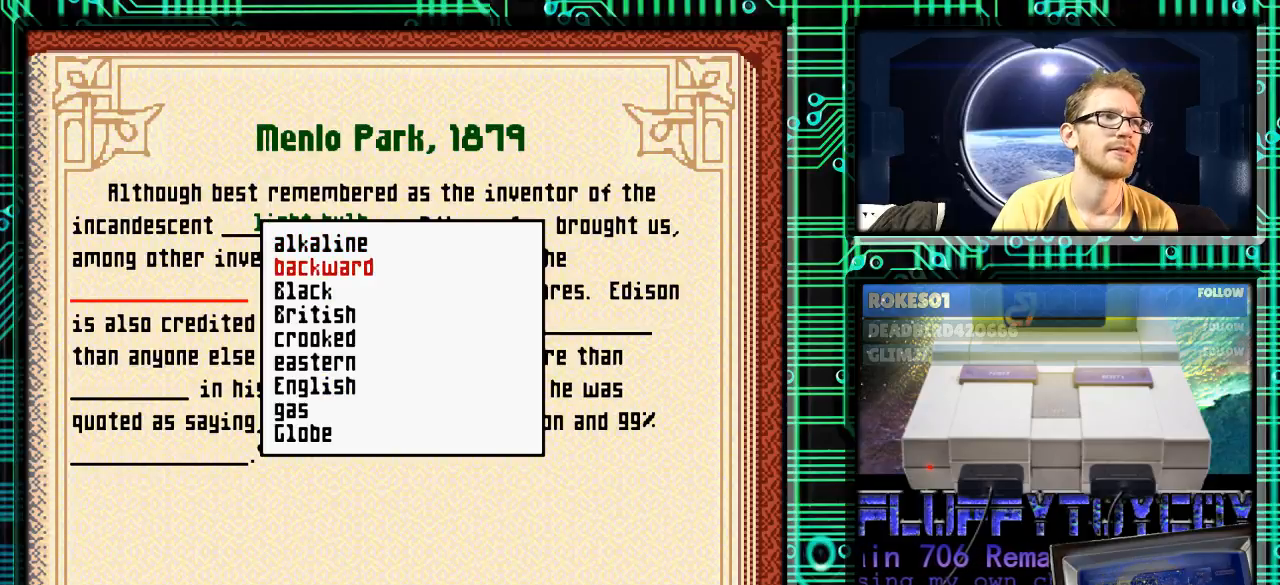
{"buttons": [], "events": [[67, "DPAD_UP", "down"], [200, "DPAD_UP", "up"], [467, "DPAD_UP", "down"], [500, "DPAD_UP", "up"]]}
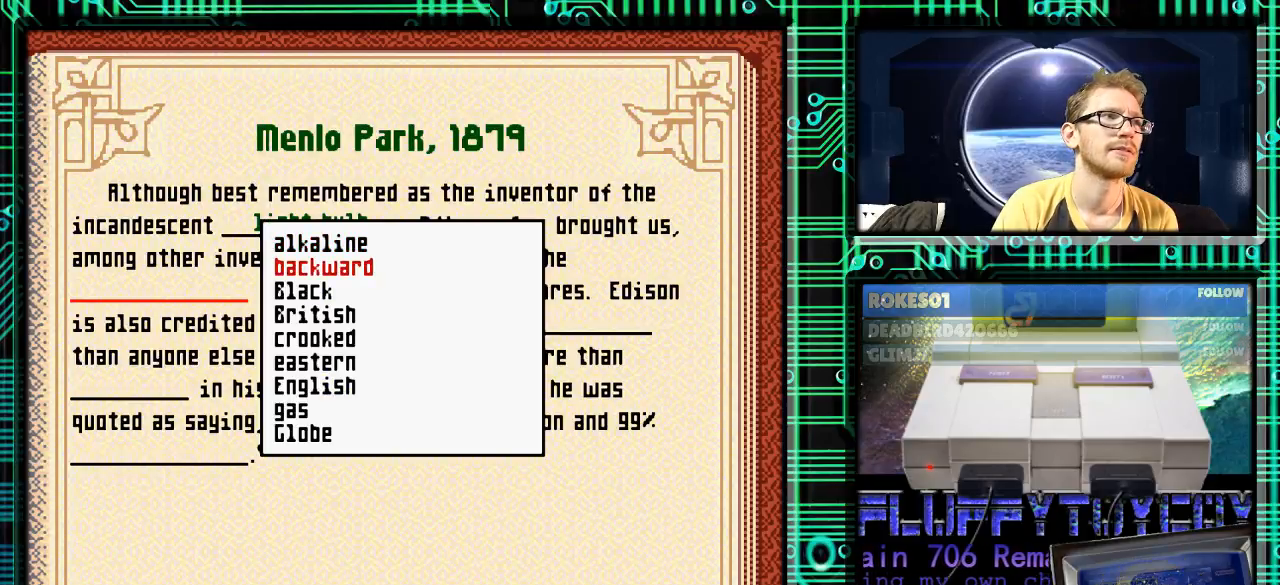
{"buttons": [], "events": [[100, "A", "down"], [167, "A", "up"]]}
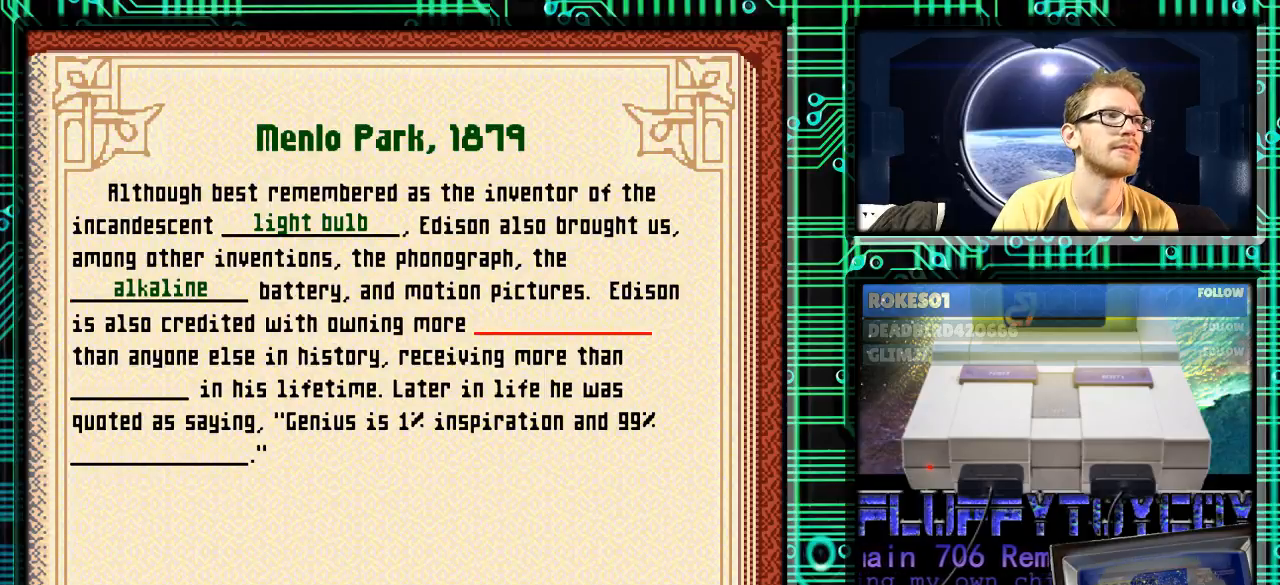
{"buttons": [], "events": []}
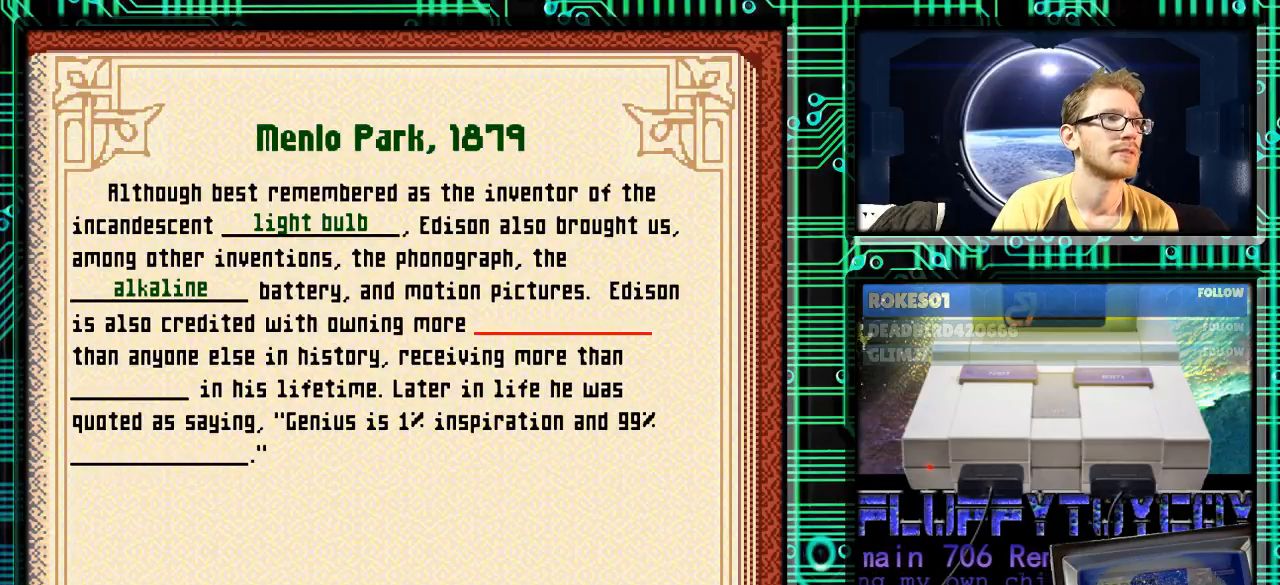
{"buttons": [], "events": []}
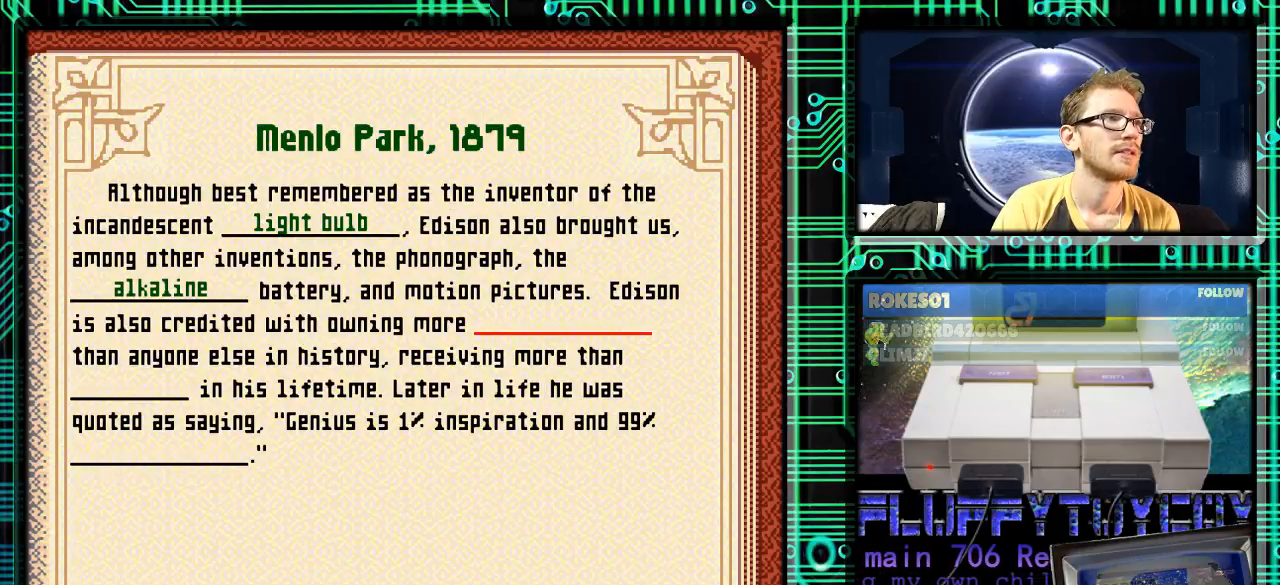
{"buttons": [], "events": []}
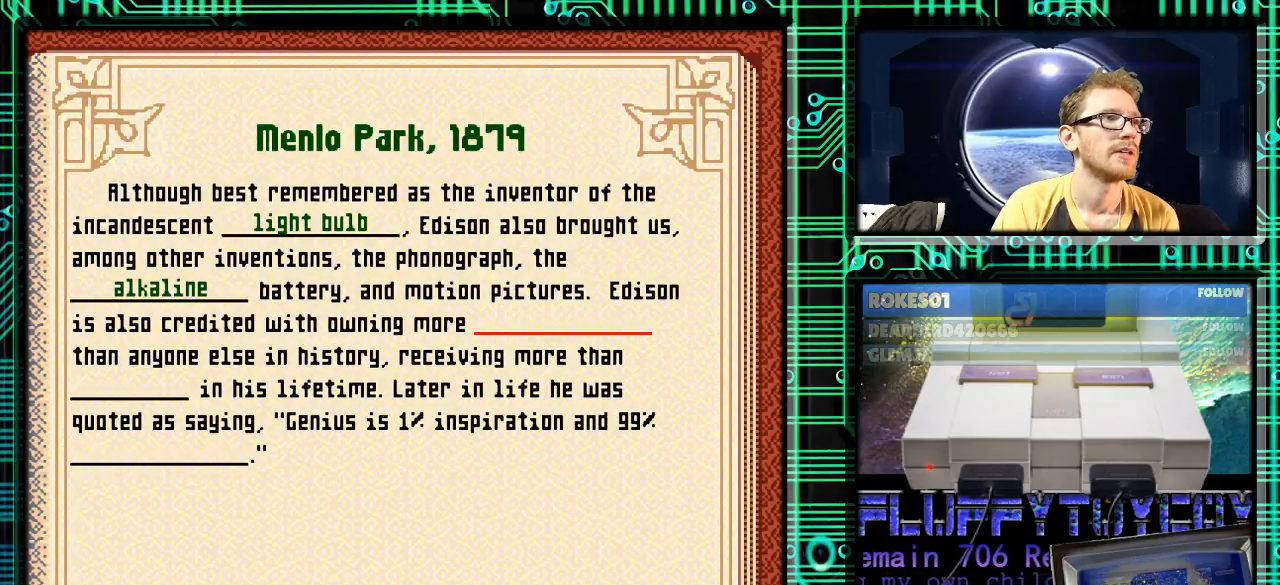
{"buttons": [], "events": []}
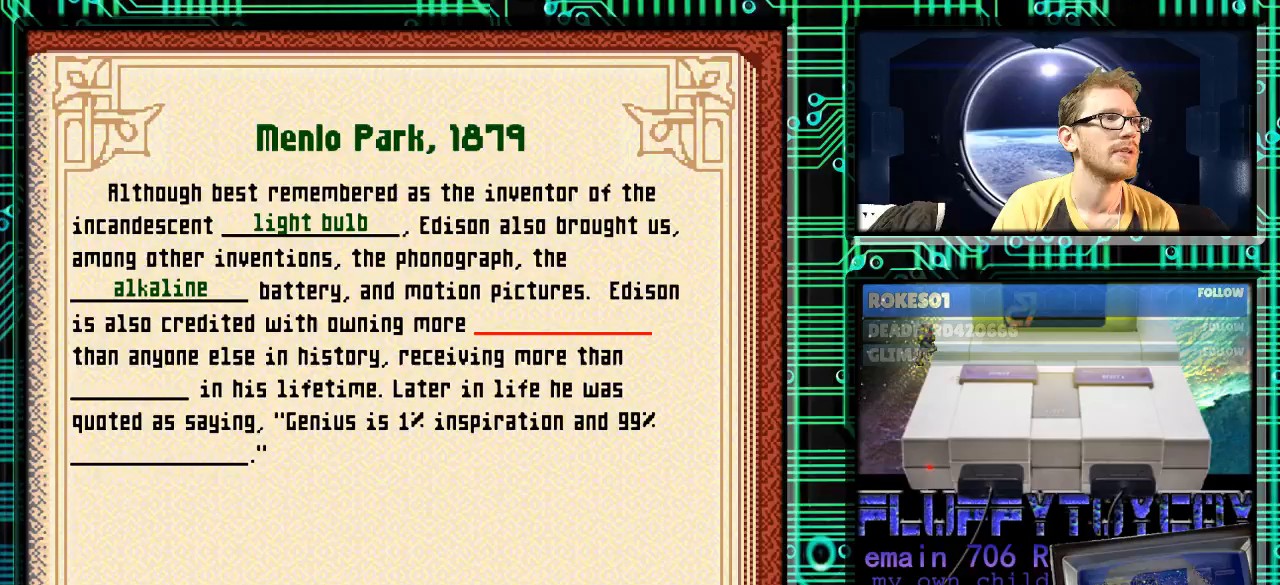
{"buttons": [], "events": []}
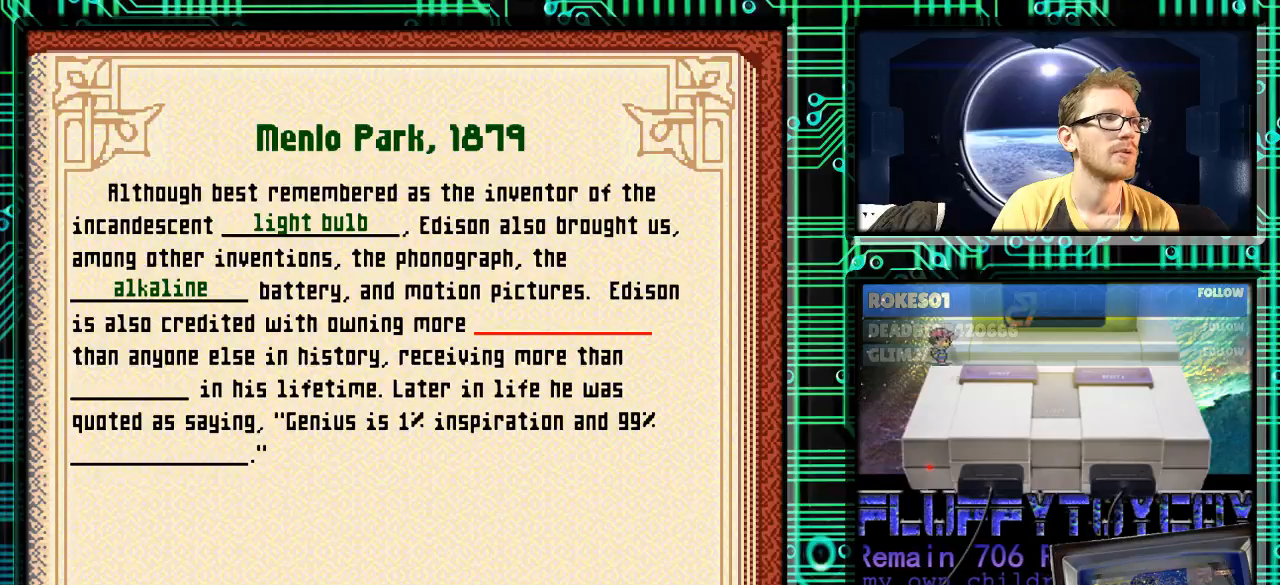
{"buttons": [], "events": []}
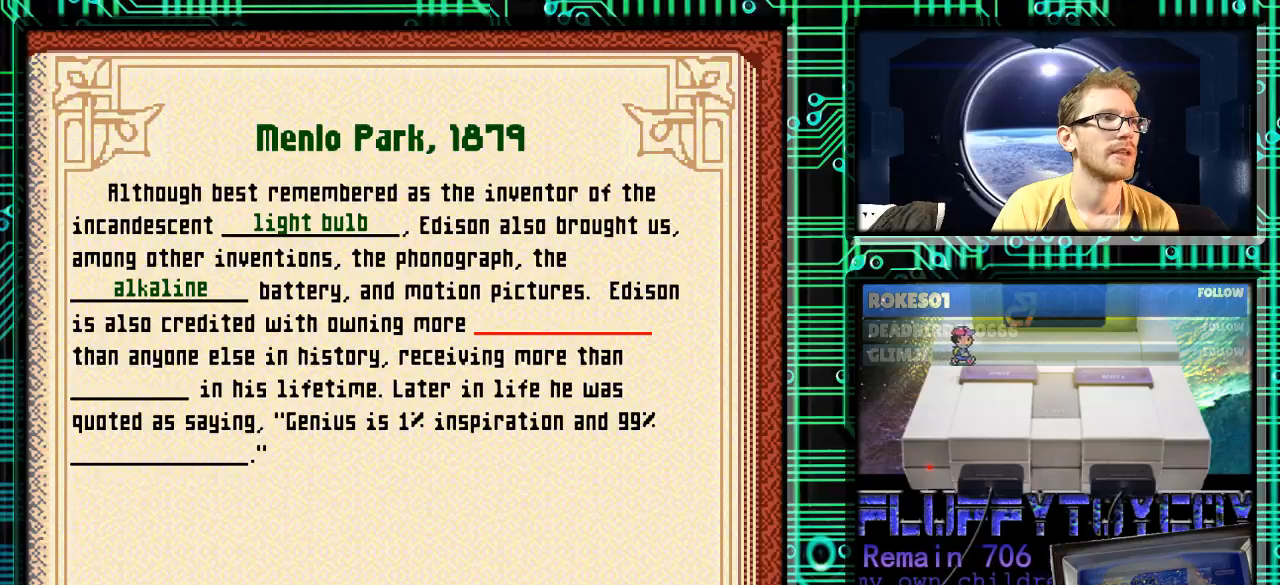
{"buttons": [], "events": []}
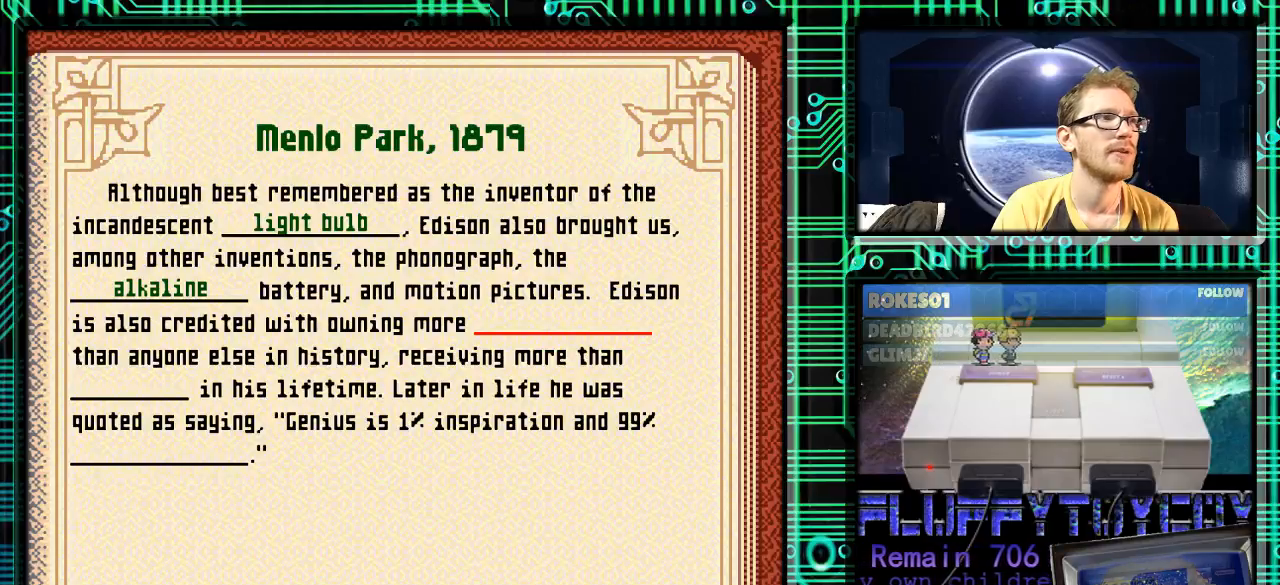
{"buttons": ["A"], "events": [[433, "A", "down"]]}
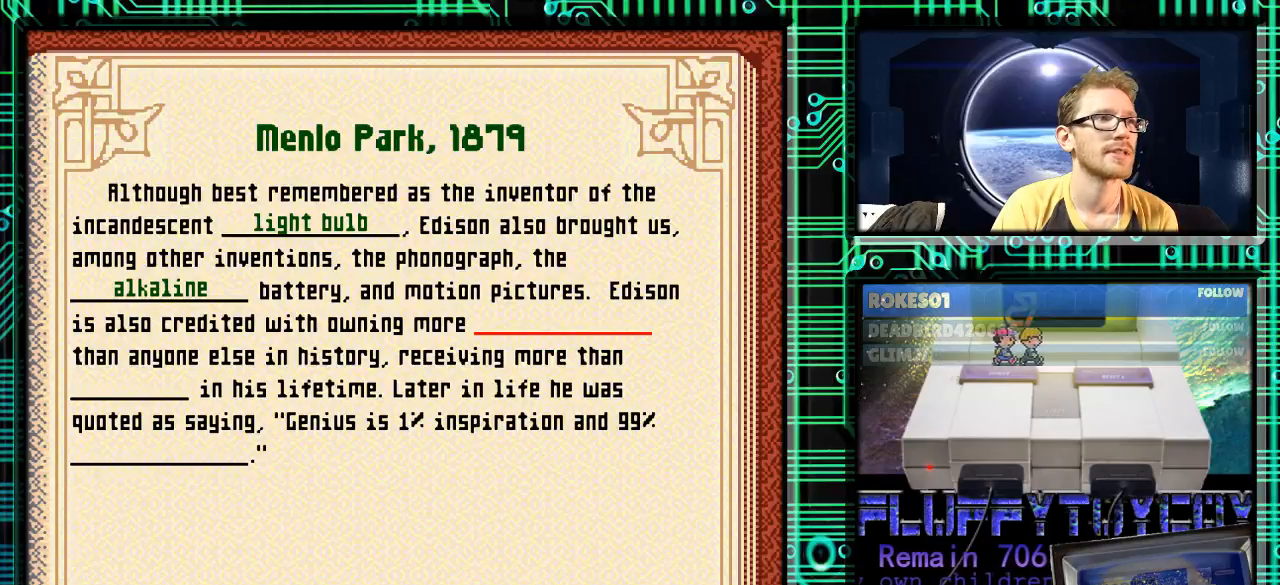
{"buttons": [], "events": [[67, "A", "up"]]}
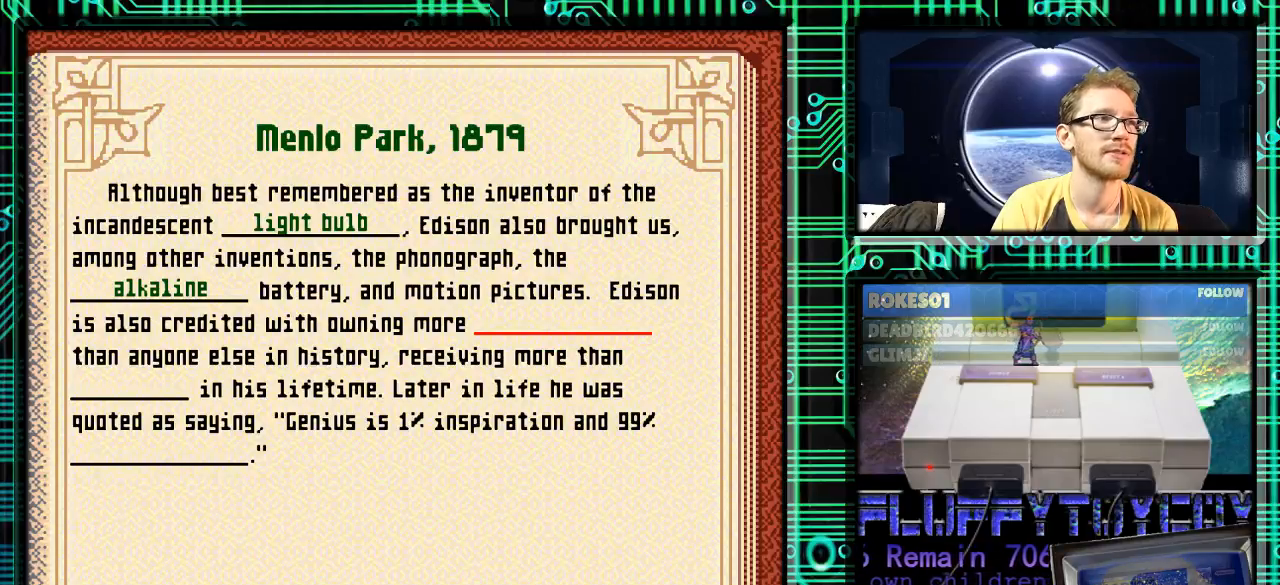
{"buttons": ["X"], "events": [[467, "X", "down"]]}
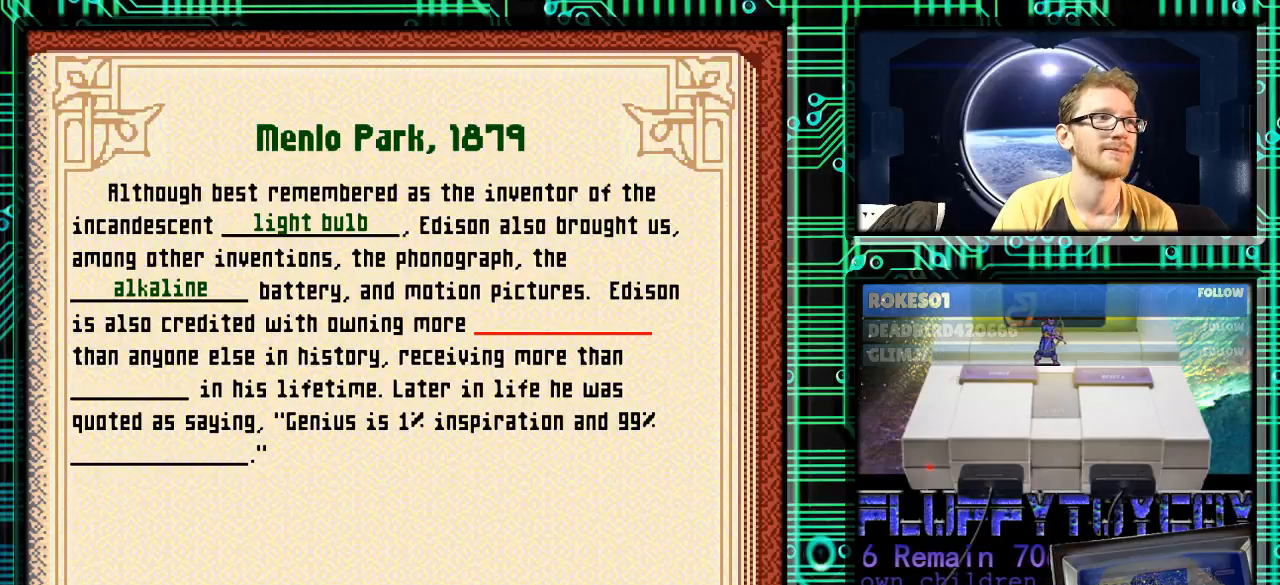
{"buttons": [], "events": [[67, "X", "up"]]}